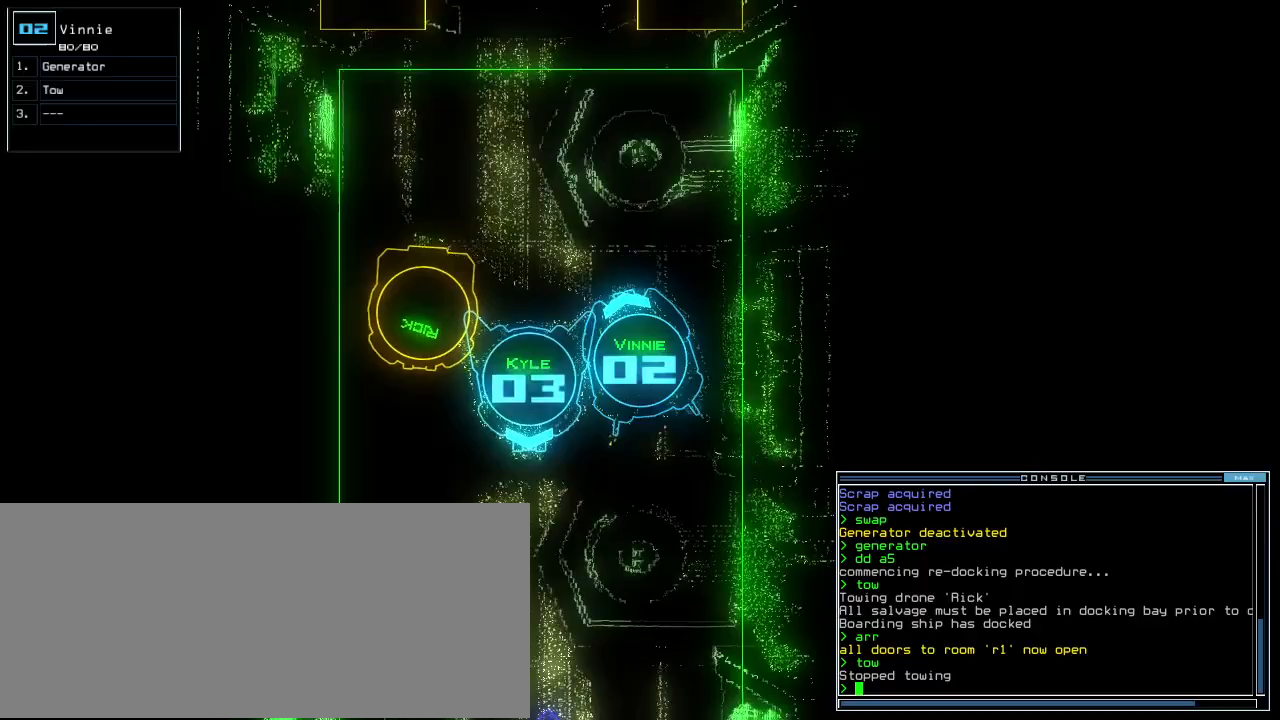
Gameplay with keyboard; each line is a JSON object with the keys held at the frame after it. "events" lists presses ("down") and releases ("up") of ".", "0", "1", "2", "3", "4", "5", "6", "7", "8", "9", "a", "b", "backspace", "c", "caps_lock", "comma", "ctrl_l", "ctrl_r", "d", "down", "e", "equals", "escape", "f", "f6", "g", "h", "i", "j", "k", "l", "left", "m", "minus", "n", "o", "p", "q", "quote", "r", "return", "right", "s", "semicolon", "shift_l", "shift_r", "space", "t", "tab", "tilde", "u", "up", "v", "w", "x", "y" and "z" between this image and that frame as [ms after this image, input, new state], when the widget could be followed in between. No other keys are recorded. Mouse input is not recorded.
{"keys": ["up"], "events": [[120, "left", "down"], [180, "left", "up"]]}
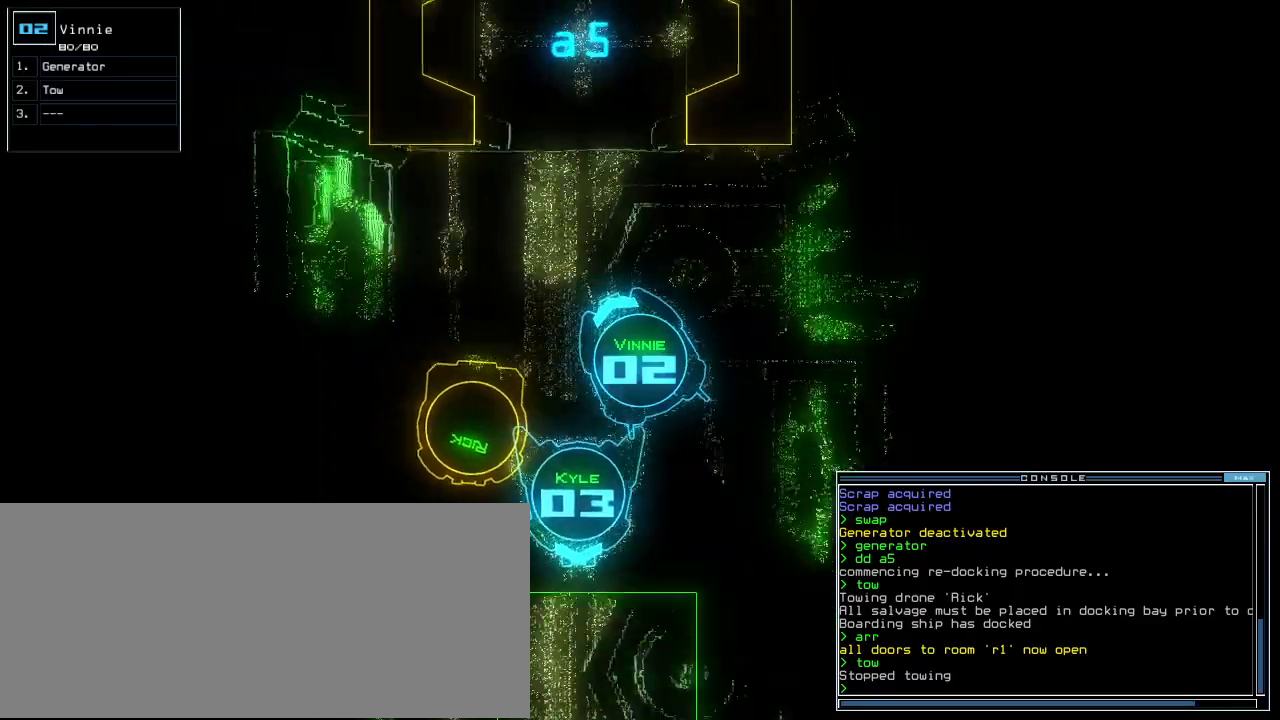
{"keys": ["up"], "events": []}
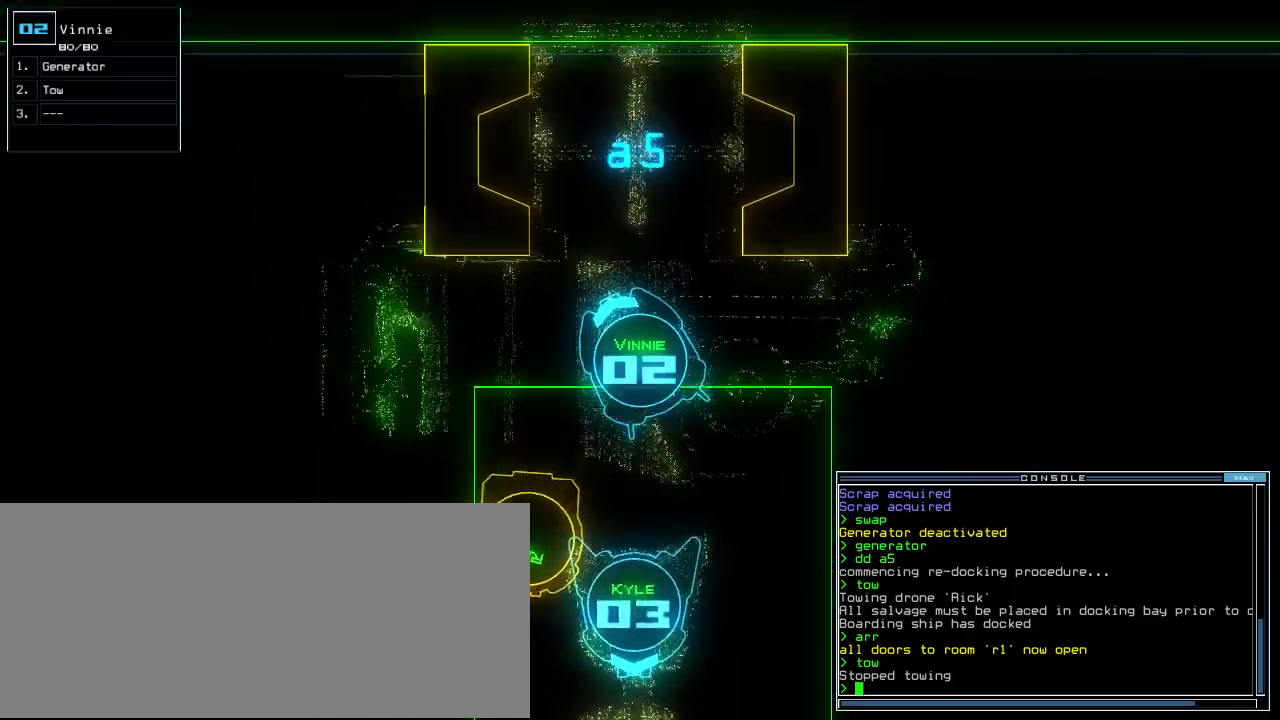
{"keys": ["right", "up"], "events": [[280, "right", "down"]]}
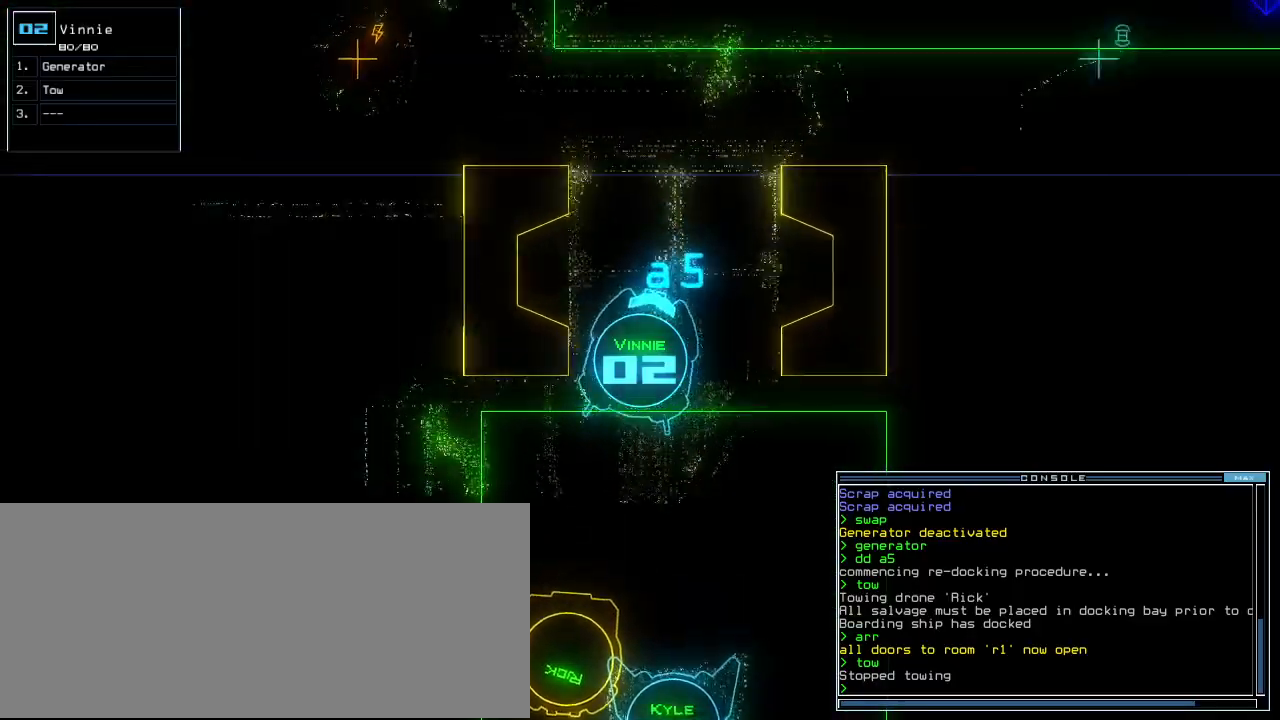
{"keys": ["up"], "events": [[20, "right", "up"]]}
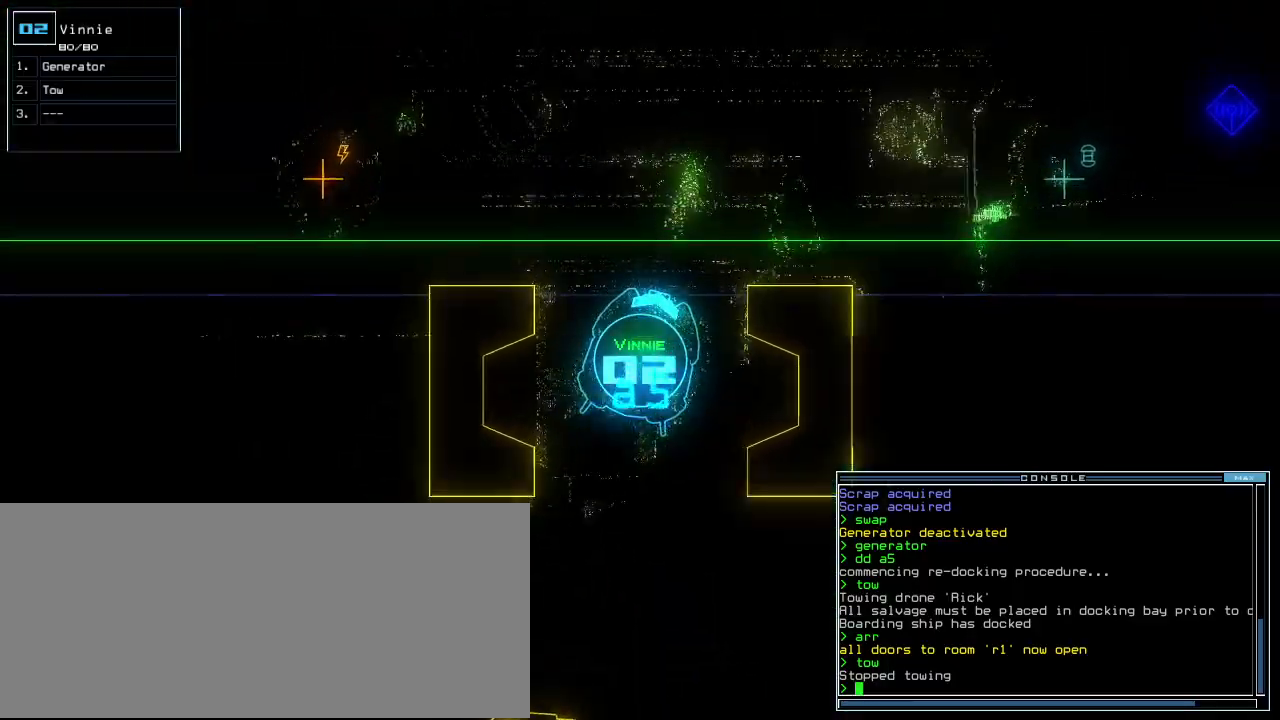
{"keys": ["left", "up"], "events": [[120, "left", "down"], [300, "left", "up"], [380, "left", "down"]]}
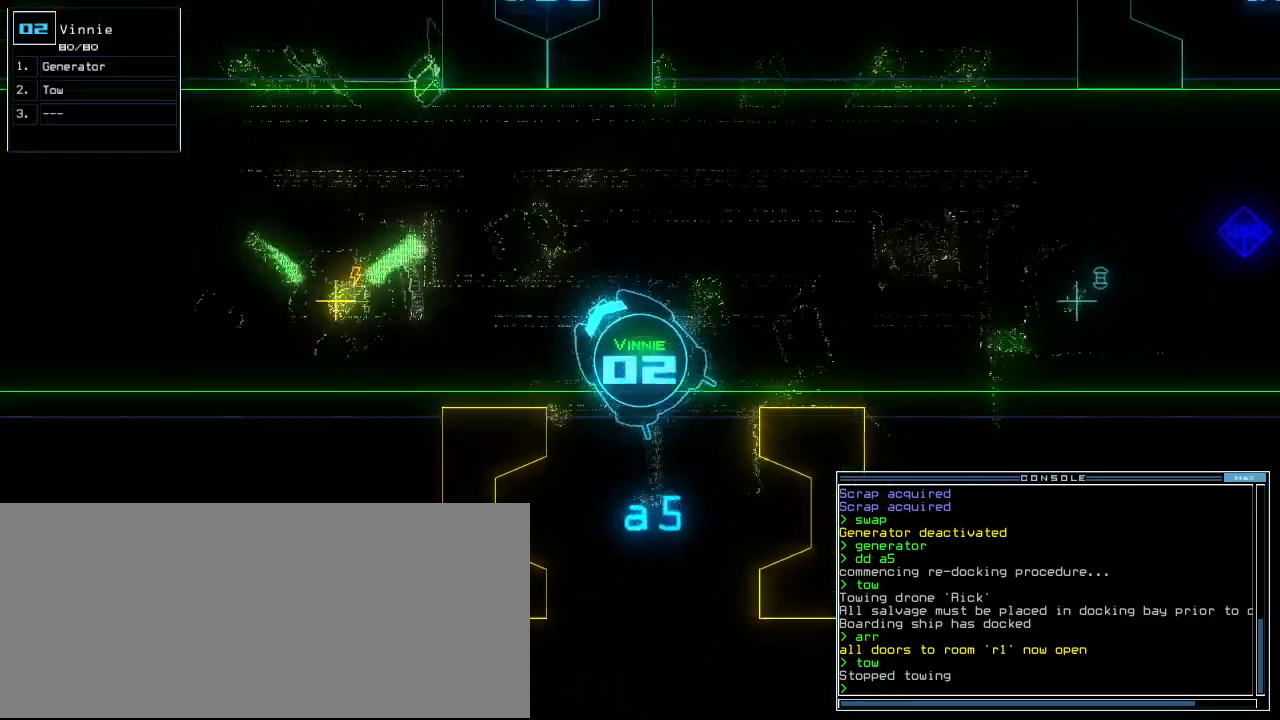
{"keys": ["left", "up"], "events": [[120, "g", "down"], [120, "left", "up"], [140, "e", "down"], [160, "g", "up"], [220, "e", "up"], [320, "left", "down"], [420, "left", "up"], [480, "left", "down"]]}
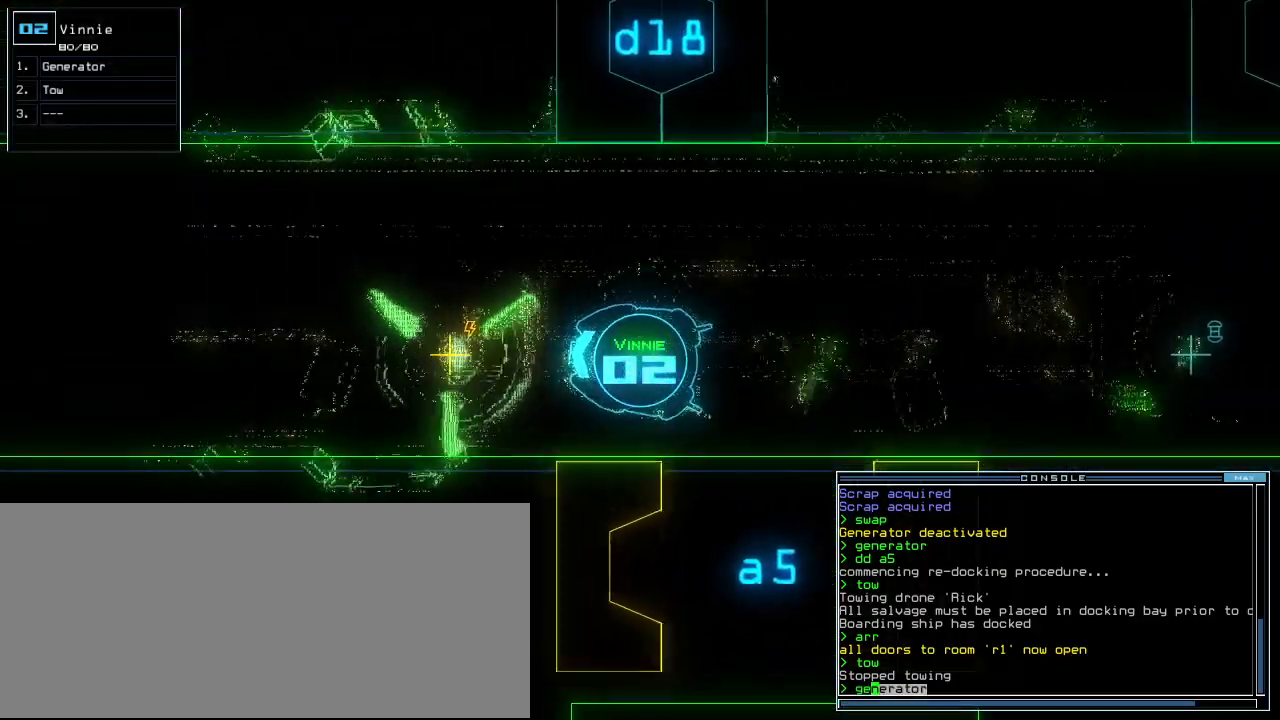
{"keys": ["space"], "events": [[60, "left", "up"], [360, "return", "down"], [460, "return", "up"], [500, "space", "down"], [500, "up", "up"]]}
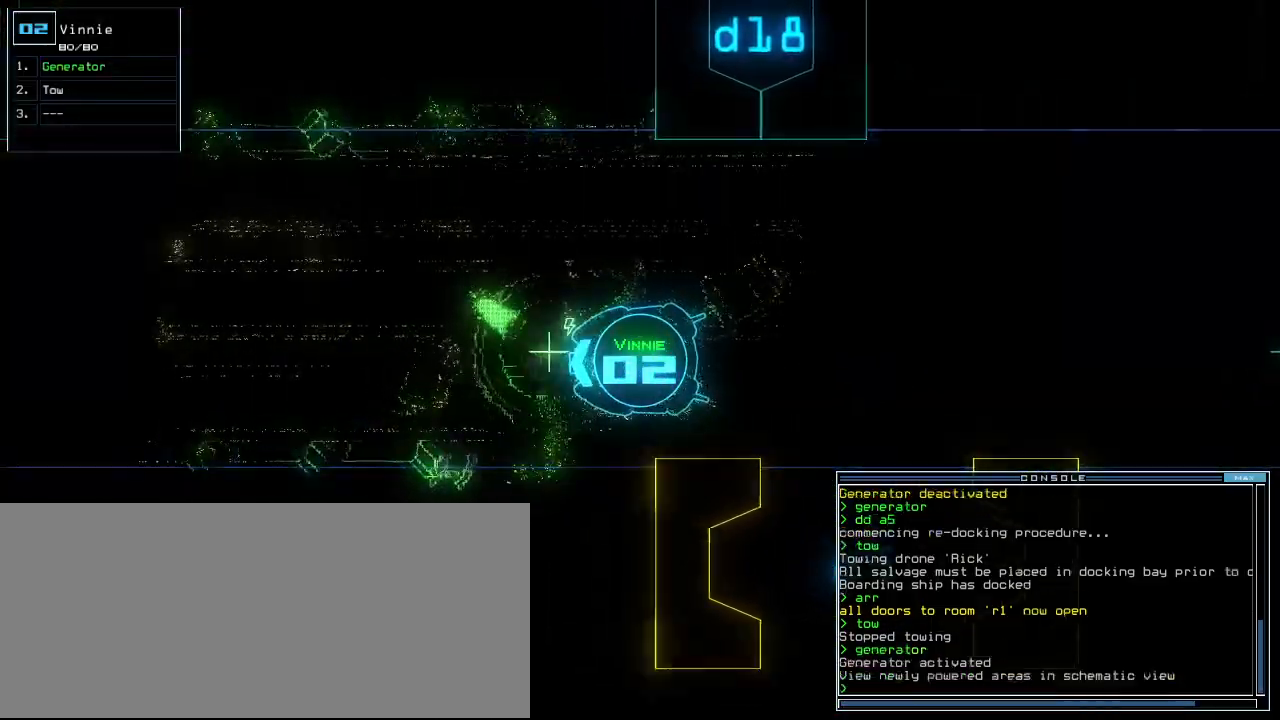
{"keys": [], "events": [[60, "space", "up"], [160, "c", "down"], [220, "c", "up"], [260, "c", "down"], [320, "return", "down"], [360, "c", "up"], [400, "return", "up"]]}
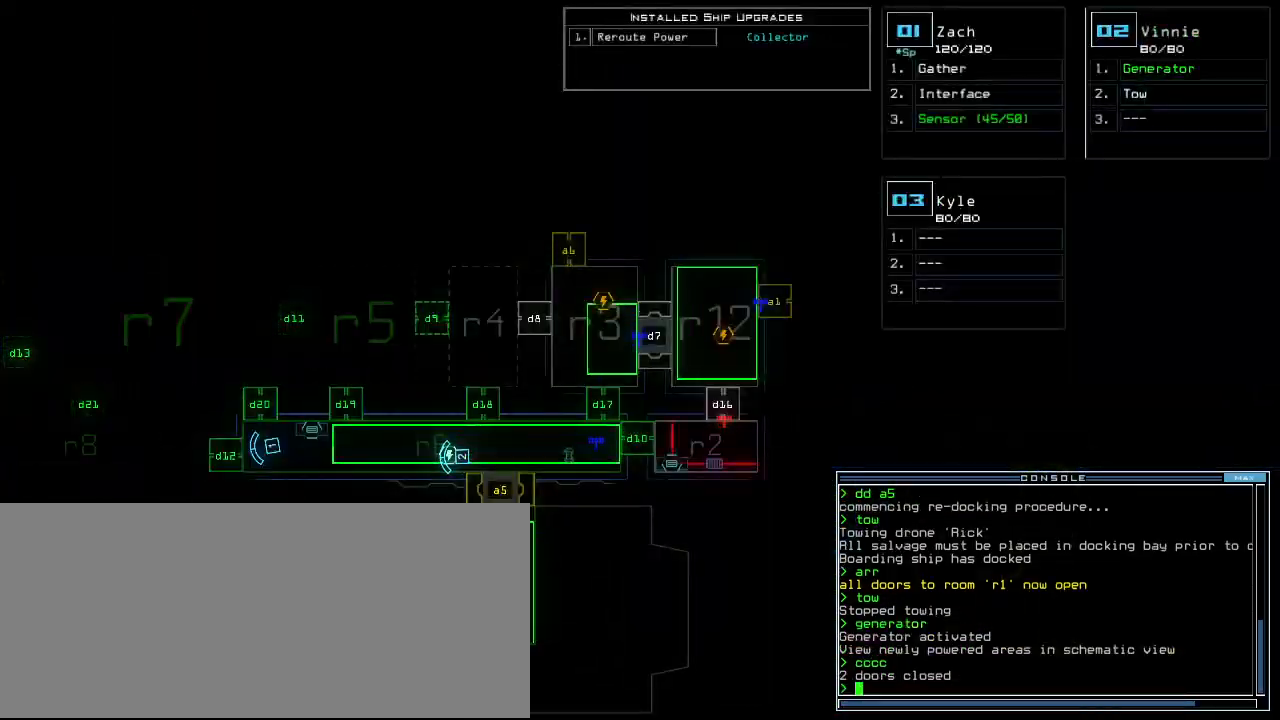
{"keys": ["left"], "events": [[20, "left", "down"], [120, "s", "down"], [200, "t", "down"], [220, "s", "up"], [280, "a", "down"], [300, "t", "up"], [340, "return", "down"], [400, "a", "up"], [480, "return", "up"]]}
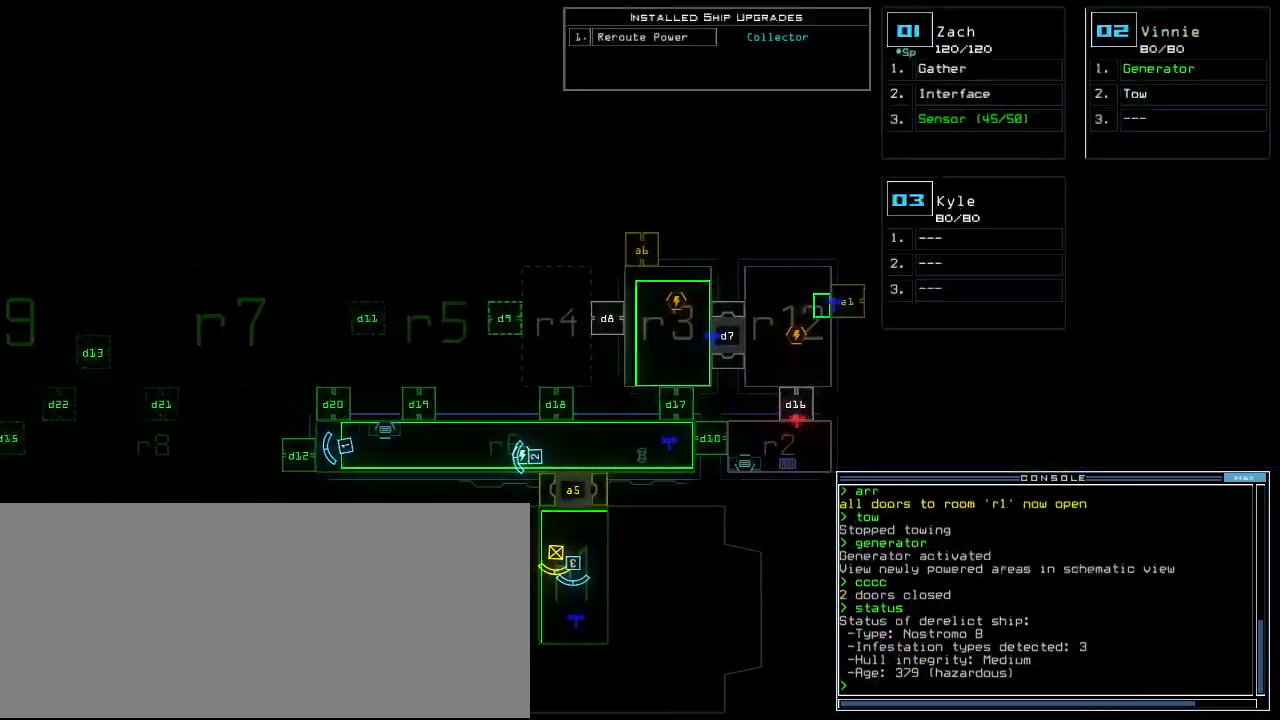
{"keys": [], "events": [[480, "left", "up"]]}
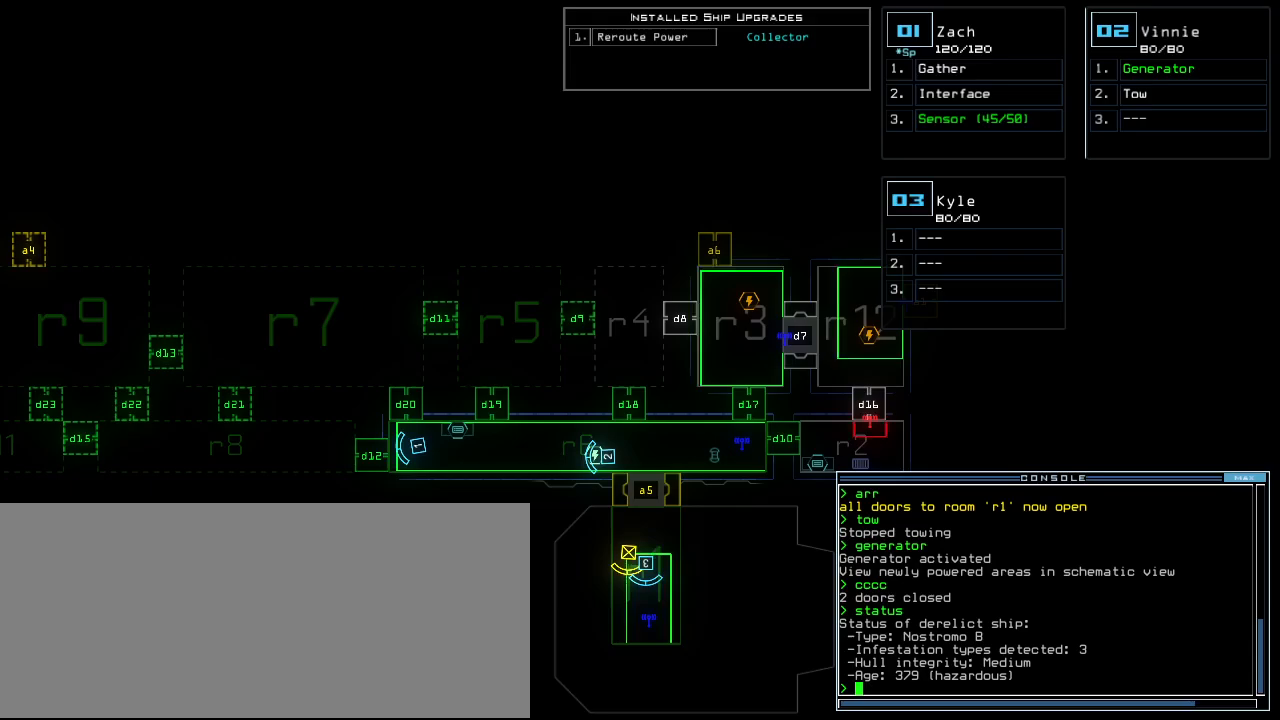
{"keys": ["down", "r"], "events": [[140, "down", "down"], [160, "1", "down"], [220, "1", "up"], [480, "r", "down"]]}
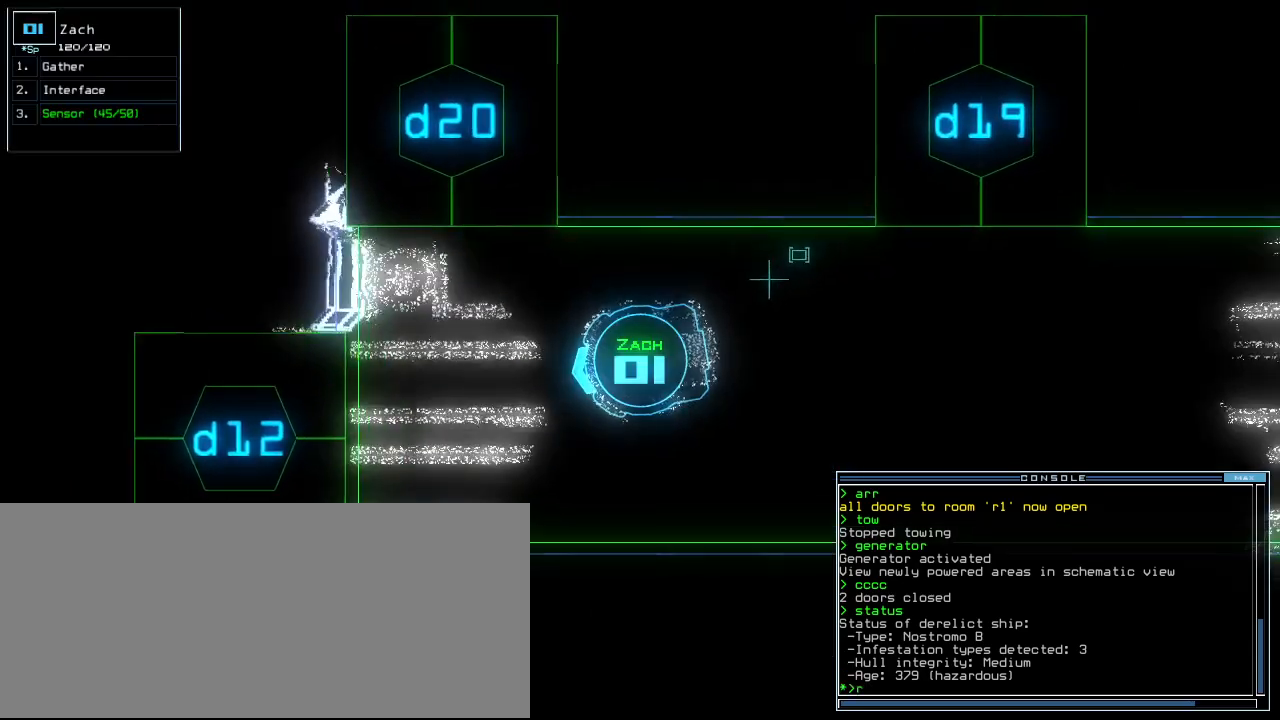
{"keys": []}
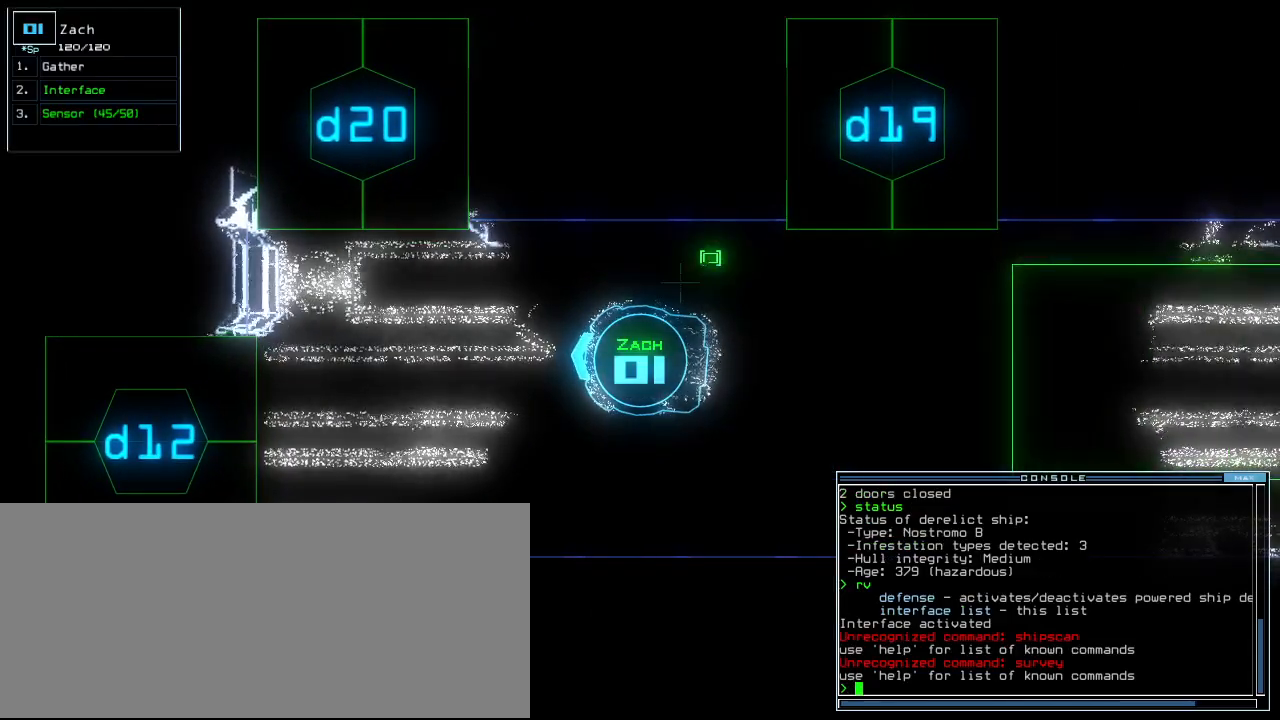
{"keys": ["left"], "events": [[240, "space", "down"], [340, "space", "up"], [380, "left", "down"]]}
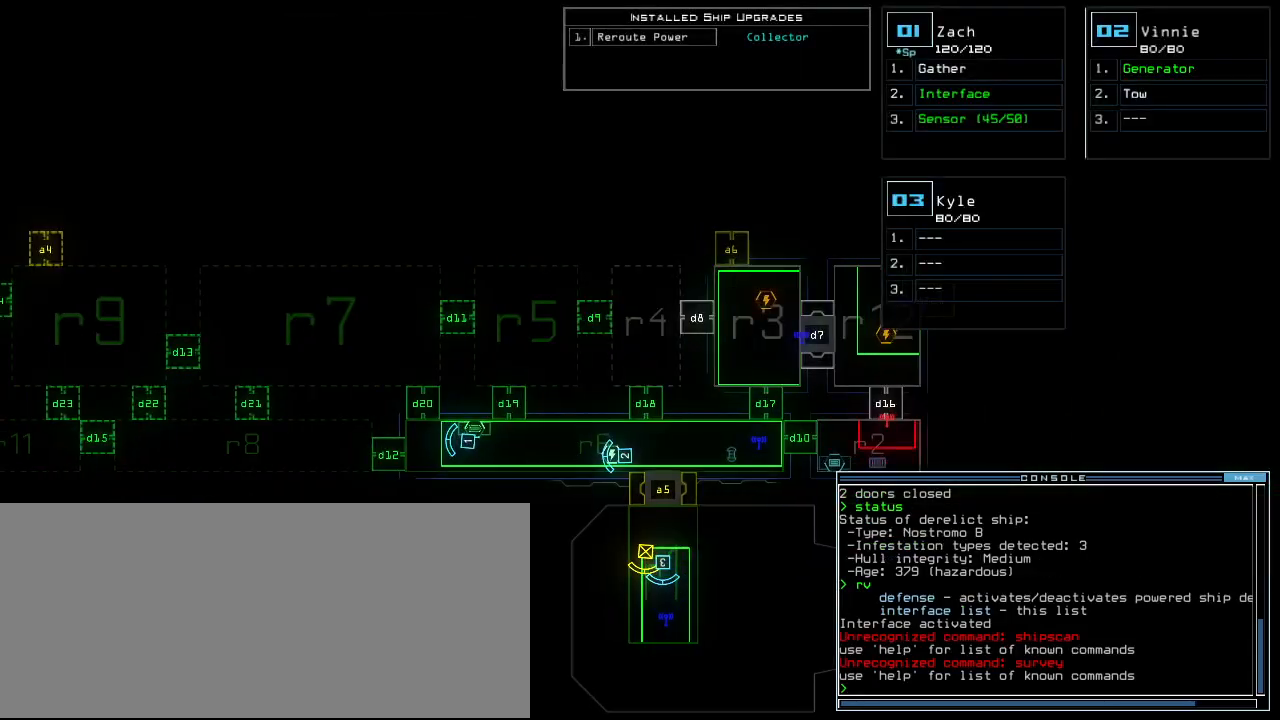
{"keys": ["left"], "events": []}
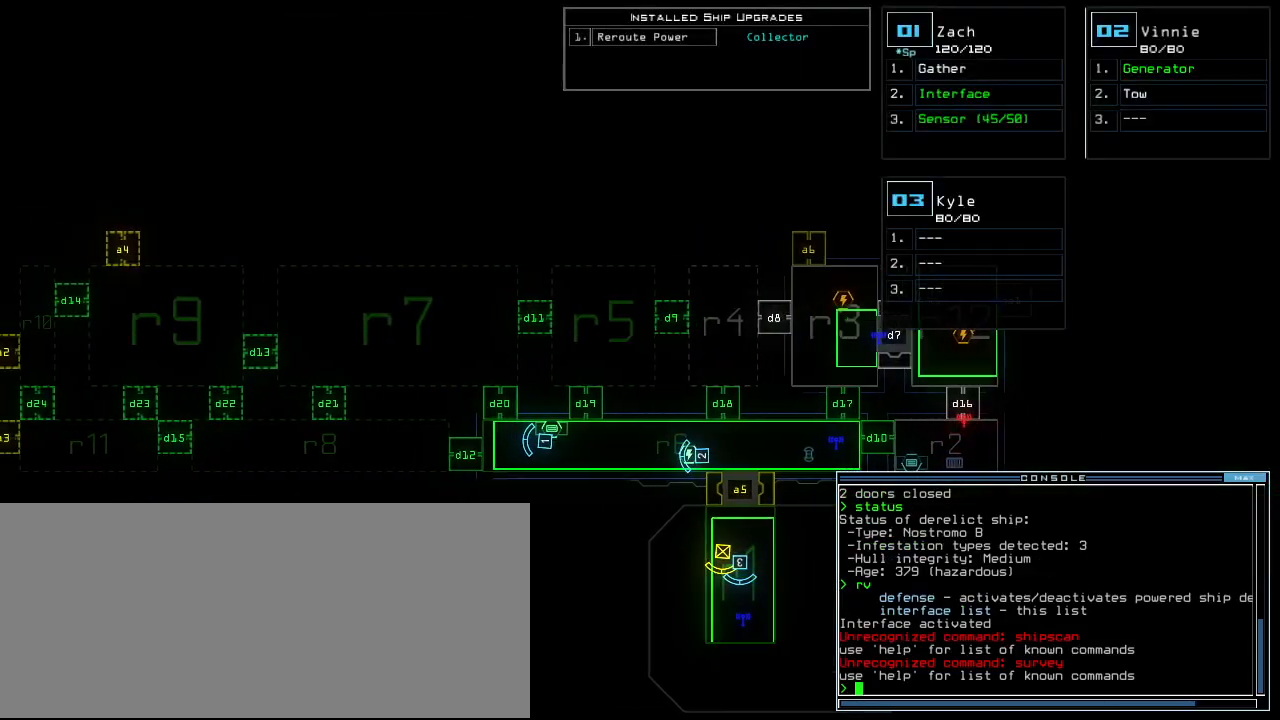
{"keys": [], "events": [[500, "left", "up"]]}
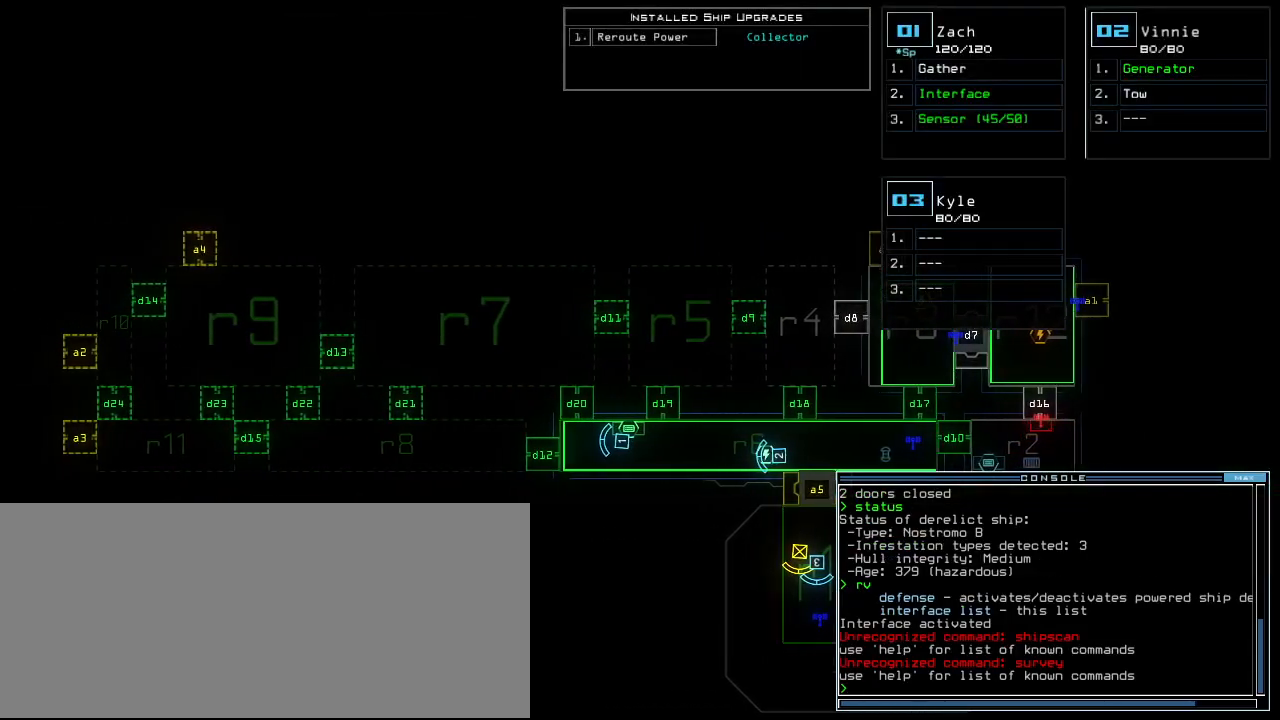
{"keys": [], "events": [[100, "right", "down"], [220, "right", "up"], [400, "space", "down"], [480, "space", "up"]]}
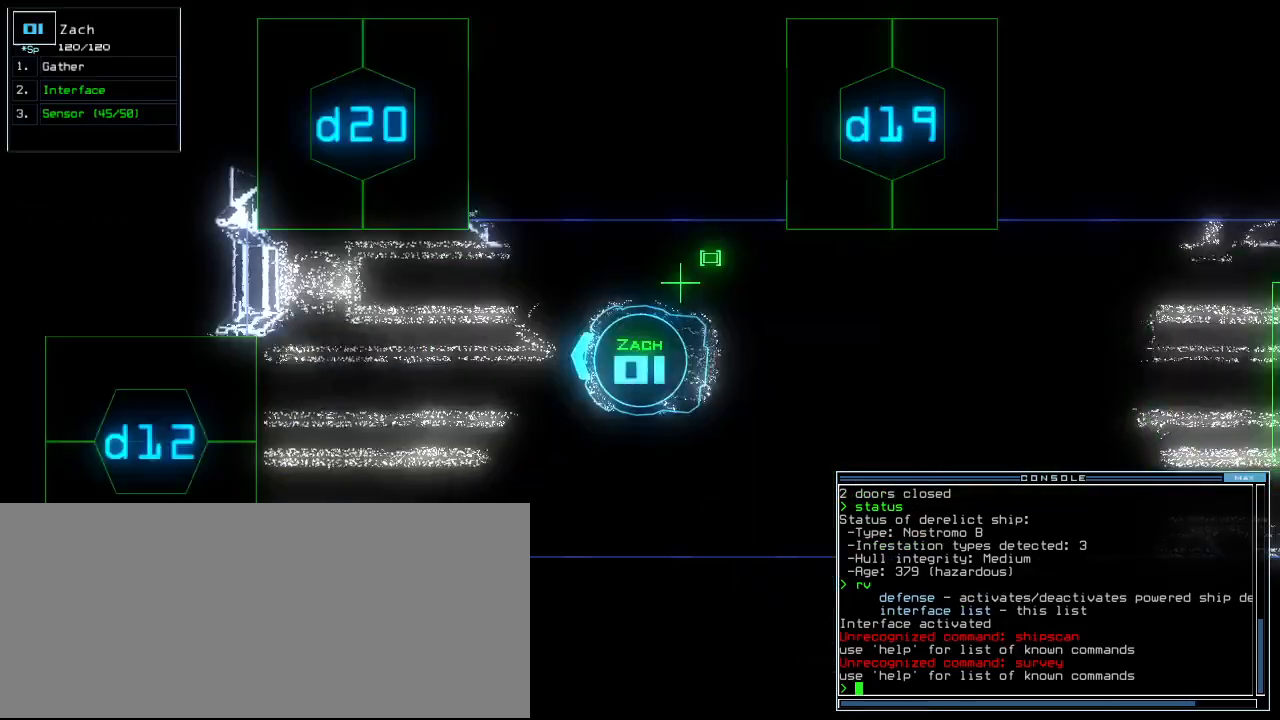
{"keys": [], "events": [[80, "d", "down"], [140, "f", "down"], [180, "d", "up"], [200, "return", "down"], [220, "f", "up"], [240, "return", "up"]]}
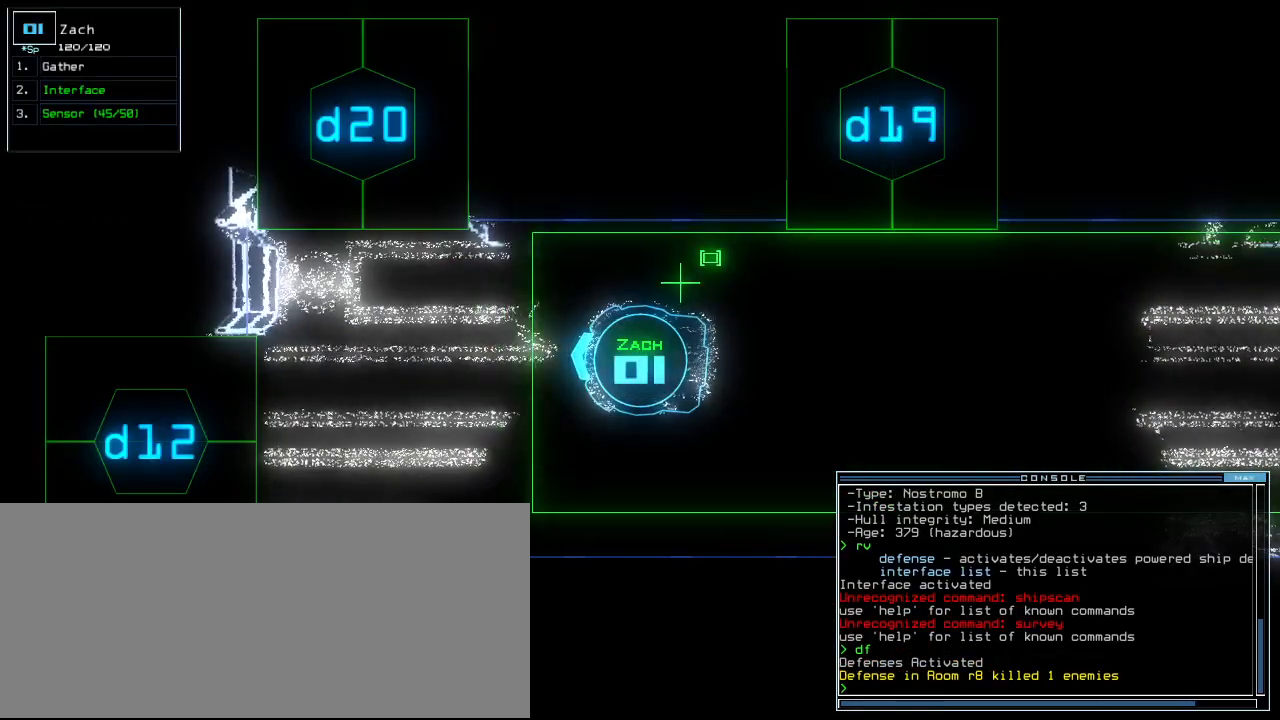
{"keys": [], "events": [[40, "d", "down"], [80, "f", "down"], [120, "d", "up"], [180, "f", "up"], [220, "return", "down"], [280, "return", "up"], [380, "space", "down"], [460, "space", "up"]]}
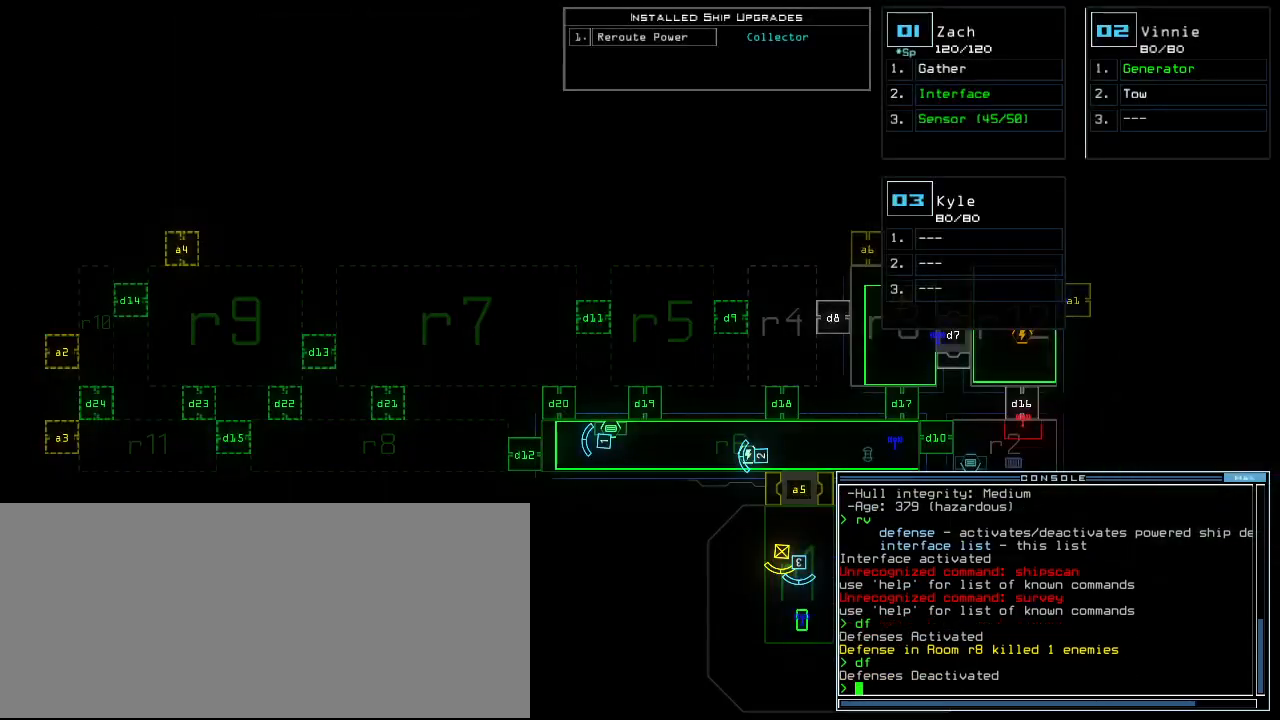
{"keys": [], "events": []}